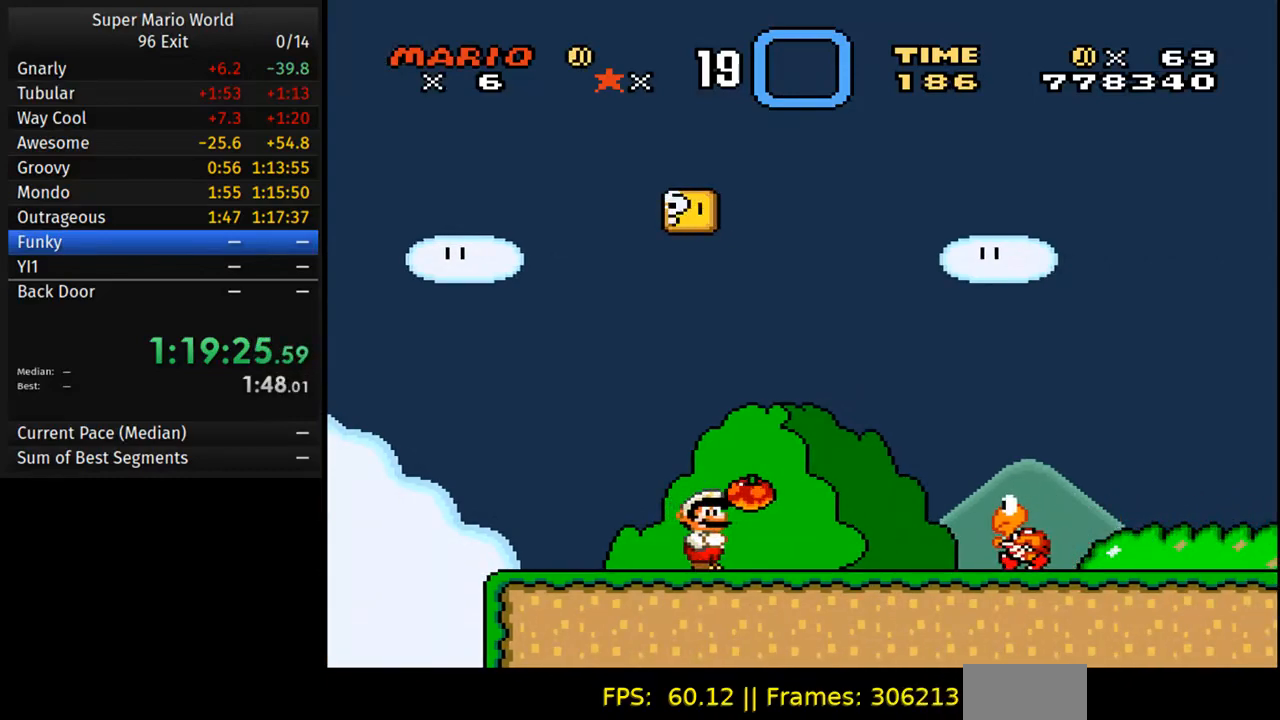
Gameplay with a controller (Nintendo layout); each line is a JSON object with the inputs held at the frame after it. "events" lists button and stick changes between this image and that frame as [ms after this image, input, new state], when the widget could be followed in between. Not read: L3 R3.
{"buttons": ["Y"], "events": []}
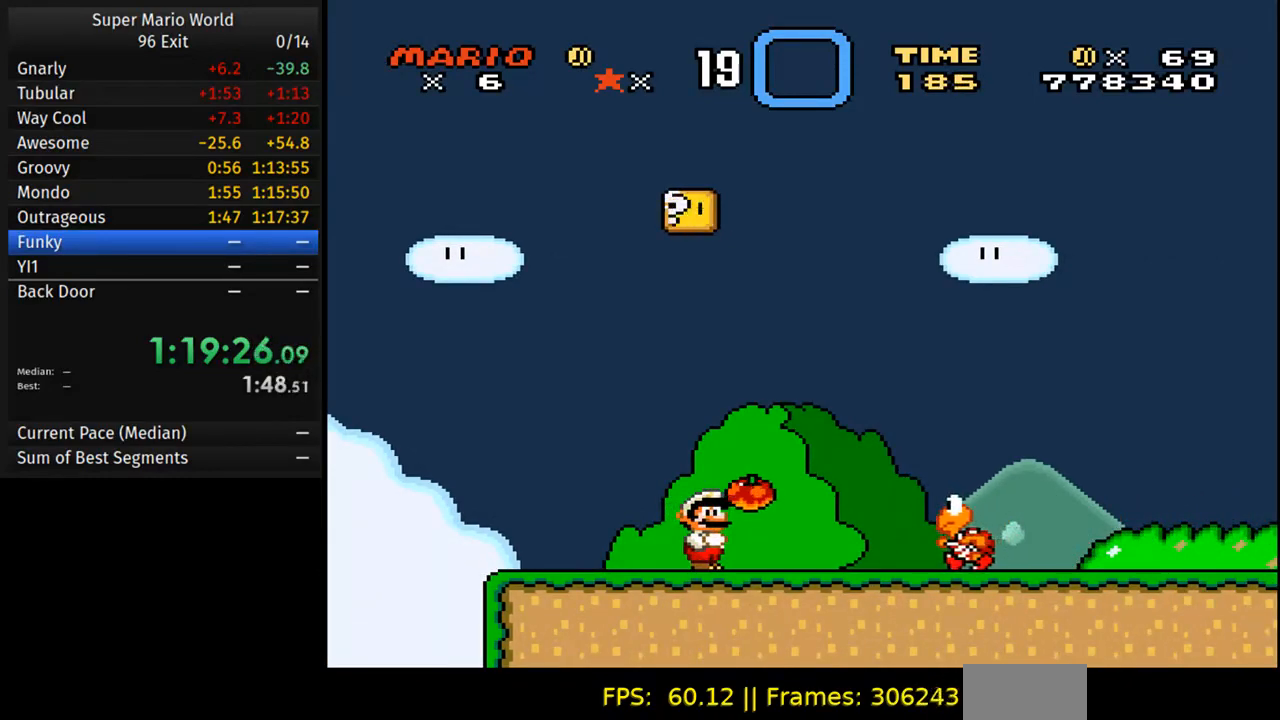
{"buttons": ["Y"], "events": []}
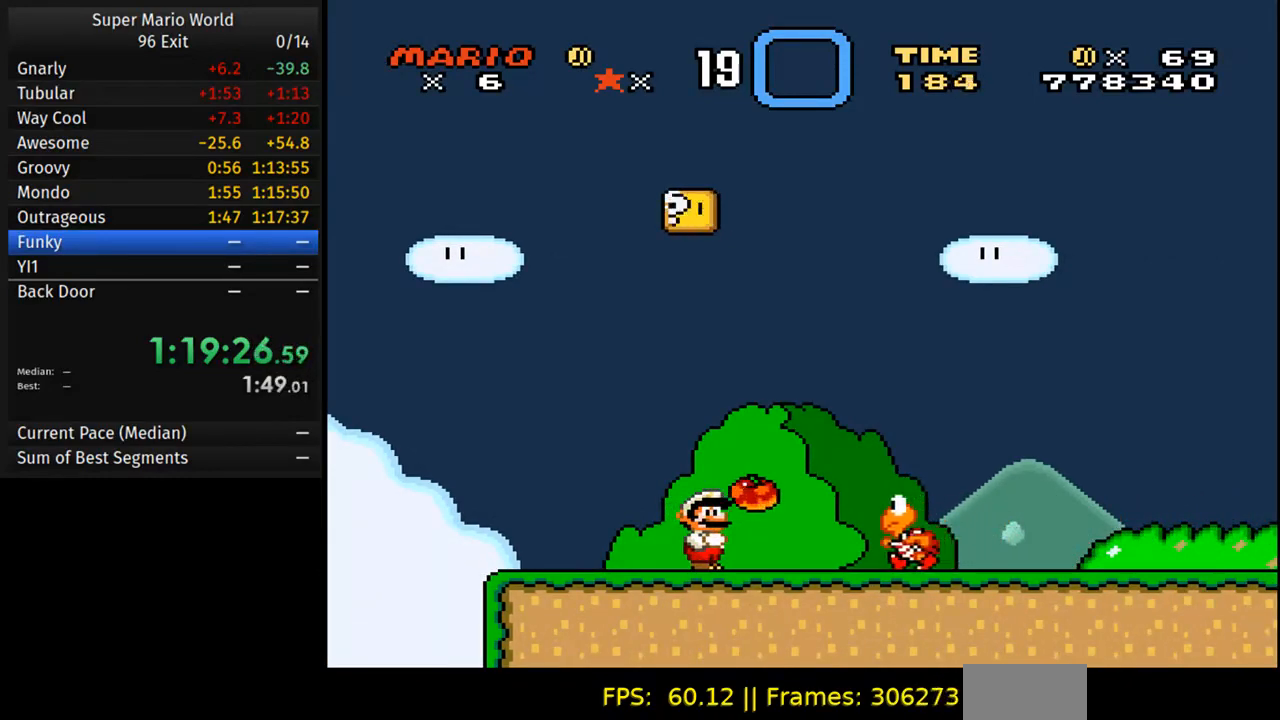
{"buttons": ["Y", "DPAD_LEFT"], "events": [[383, "DPAD_LEFT", "down"]]}
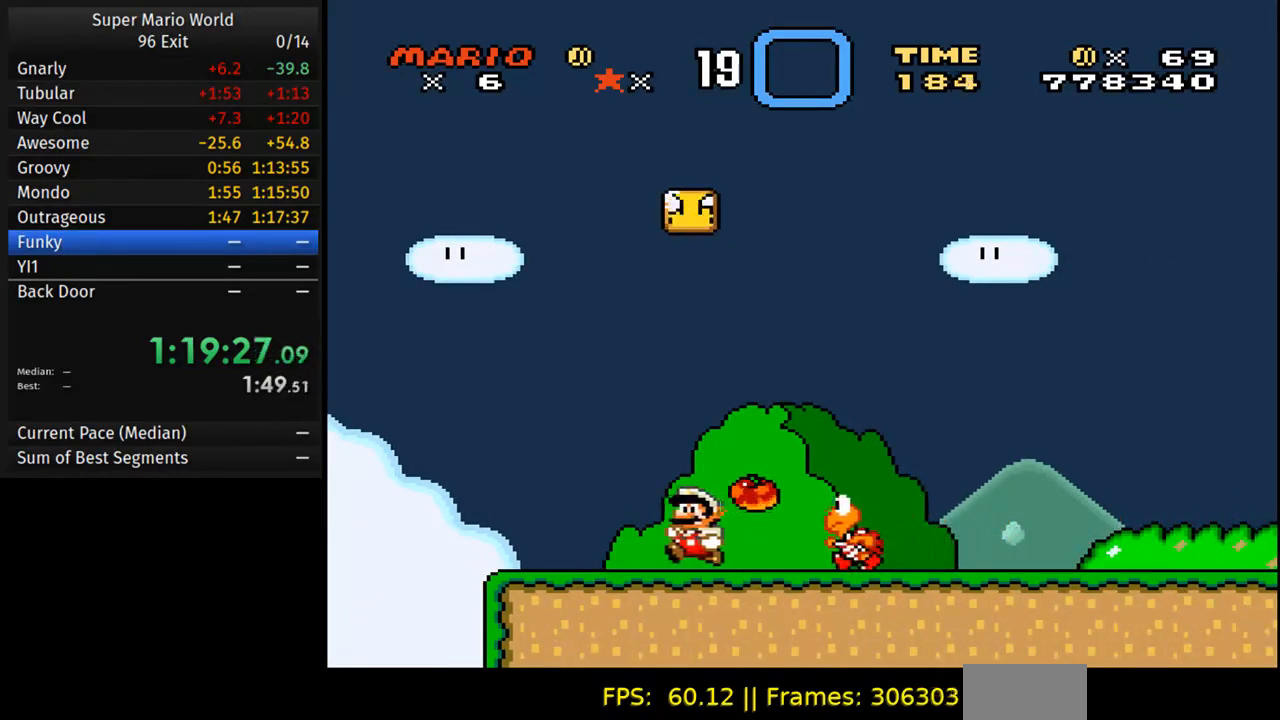
{"buttons": ["Y"], "events": [[67, "DPAD_LEFT", "up"], [200, "DPAD_RIGHT", "down"], [283, "DPAD_RIGHT", "up"]]}
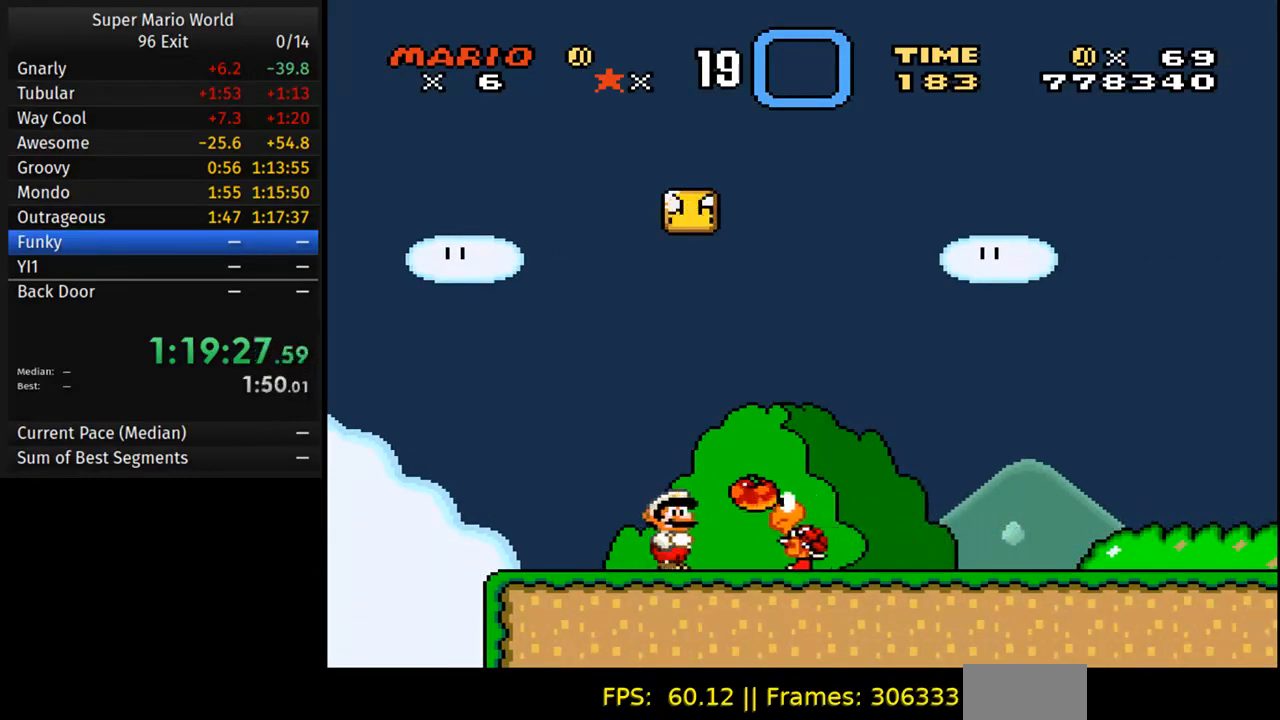
{"buttons": ["B", "Y"], "events": [[450, "B", "down"]]}
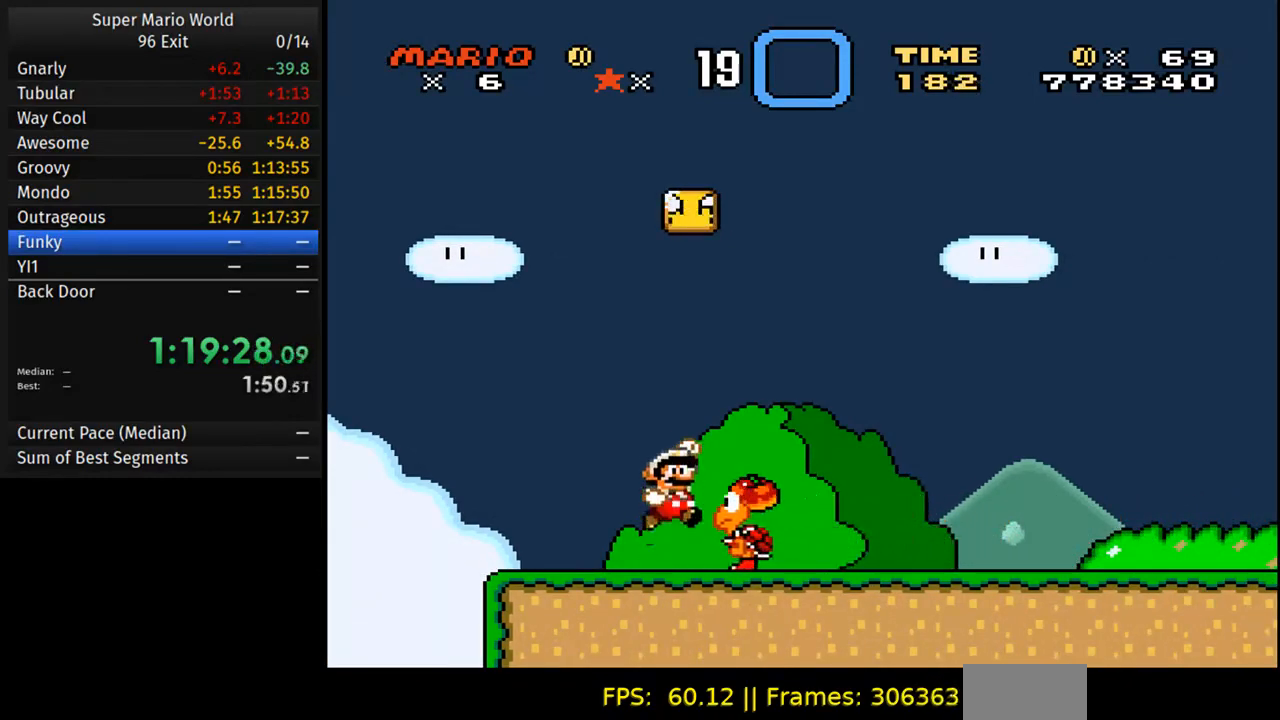
{"buttons": ["B", "Y"], "events": [[67, "B", "up"], [100, "DPAD_RIGHT", "down"], [217, "DPAD_RIGHT", "up"], [233, "DPAD_LEFT", "down"], [333, "DPAD_LEFT", "up"], [383, "B", "down"]]}
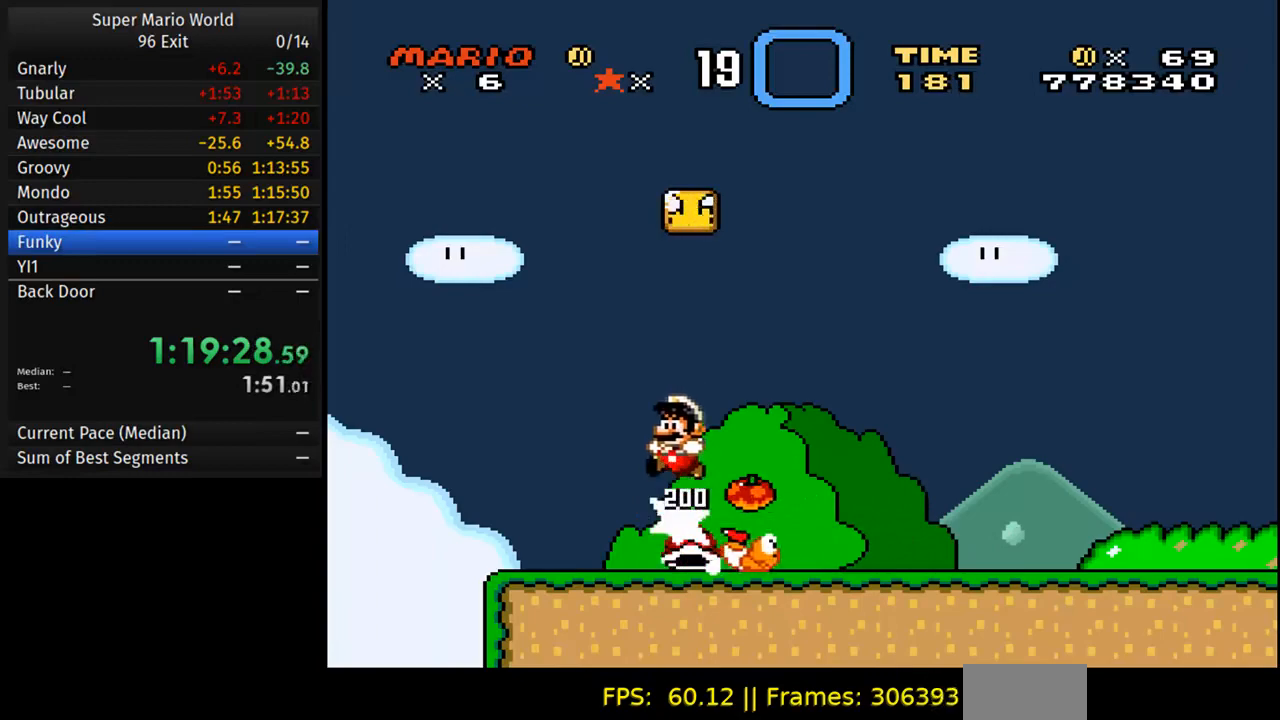
{"buttons": ["B", "Y", "DPAD_RIGHT"], "events": [[333, "DPAD_RIGHT", "down"]]}
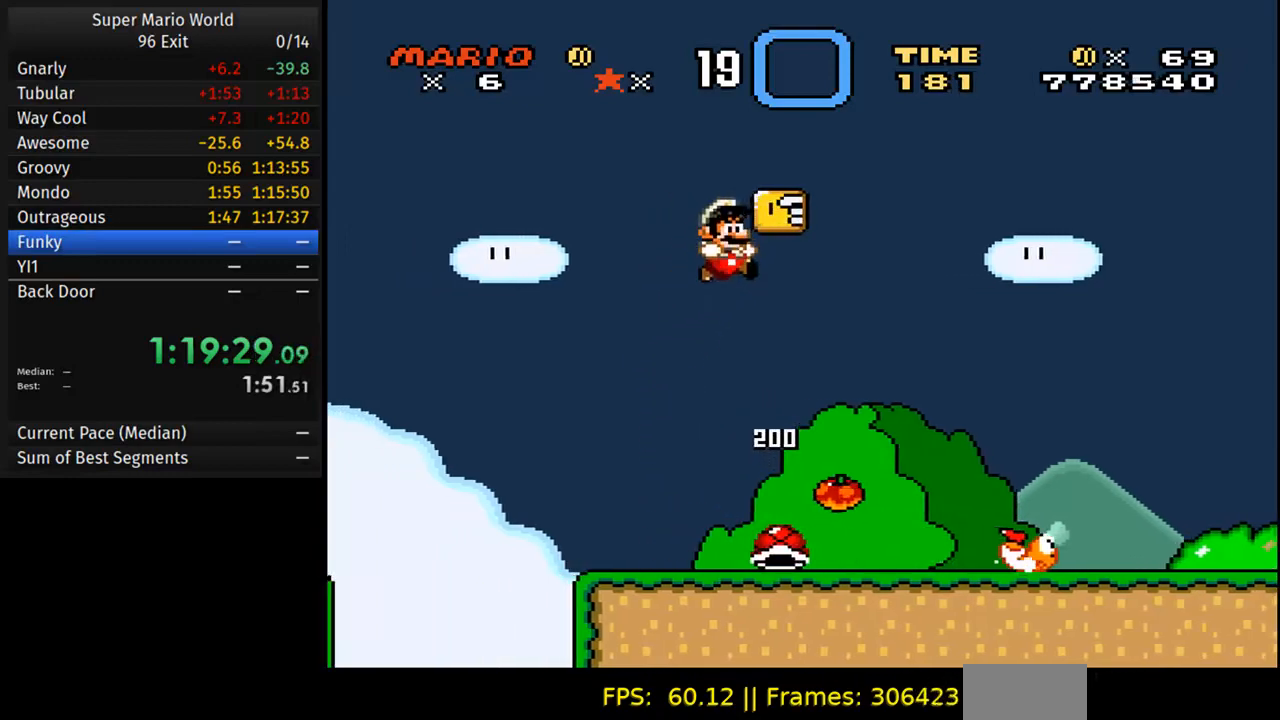
{"buttons": ["Y"], "events": [[150, "DPAD_RIGHT", "up"], [183, "DPAD_RIGHT", "down"], [250, "DPAD_RIGHT", "up"], [267, "DPAD_LEFT", "down"], [383, "B", "up"], [417, "DPAD_LEFT", "up"]]}
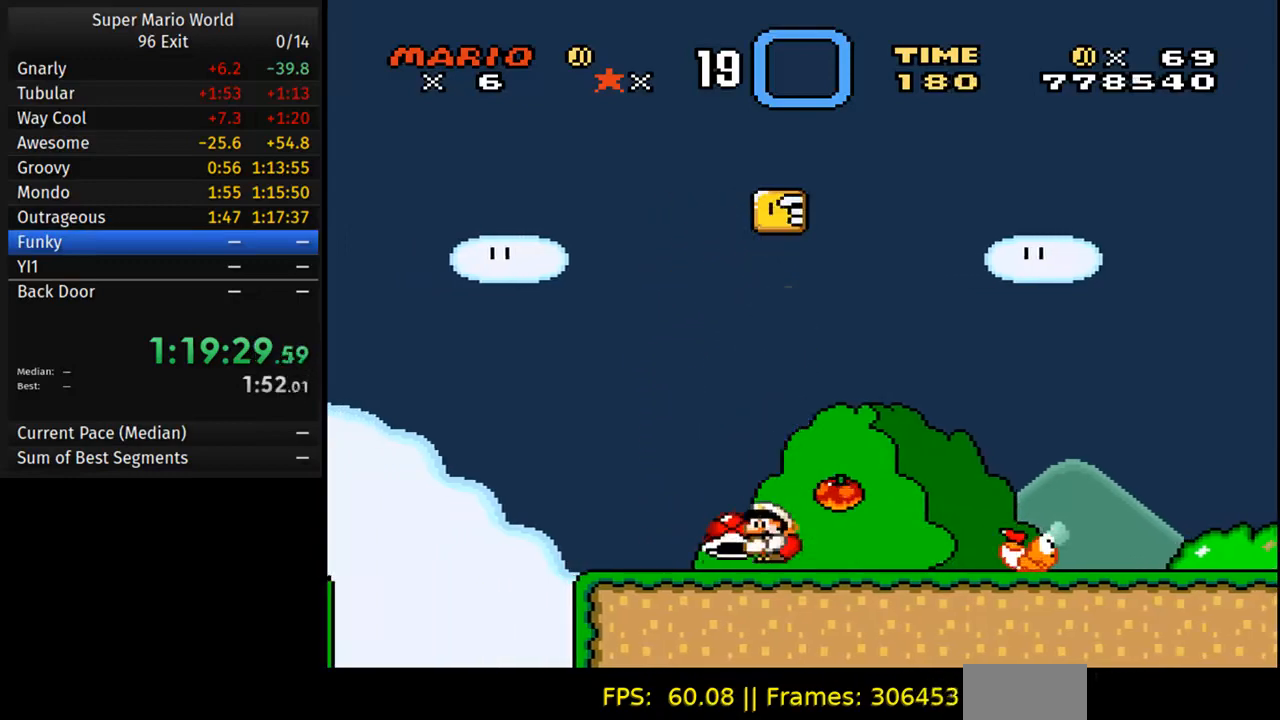
{"buttons": ["Y"], "events": [[117, "DPAD_RIGHT", "down"], [383, "DPAD_RIGHT", "up"], [400, "DPAD_LEFT", "down"], [500, "DPAD_LEFT", "up"]]}
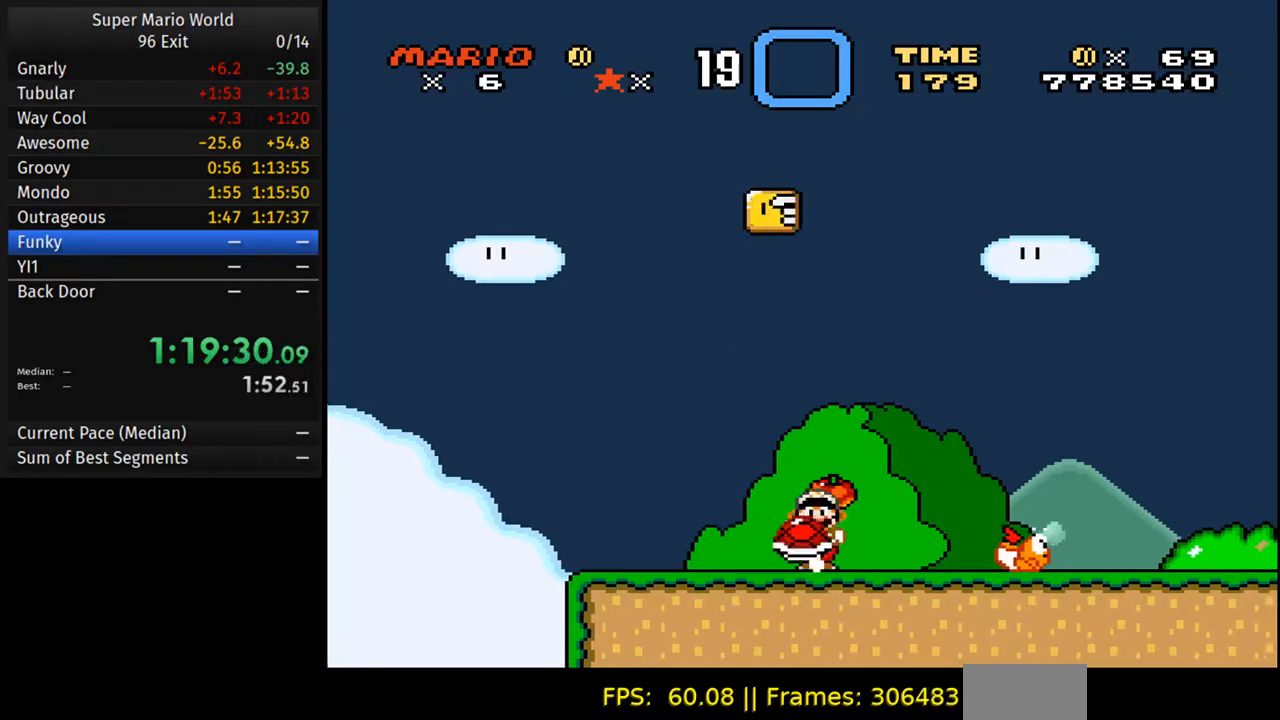
{"buttons": ["Y", "DPAD_UP"], "events": [[217, "DPAD_UP", "down"], [283, "Y", "up"], [400, "Y", "down"]]}
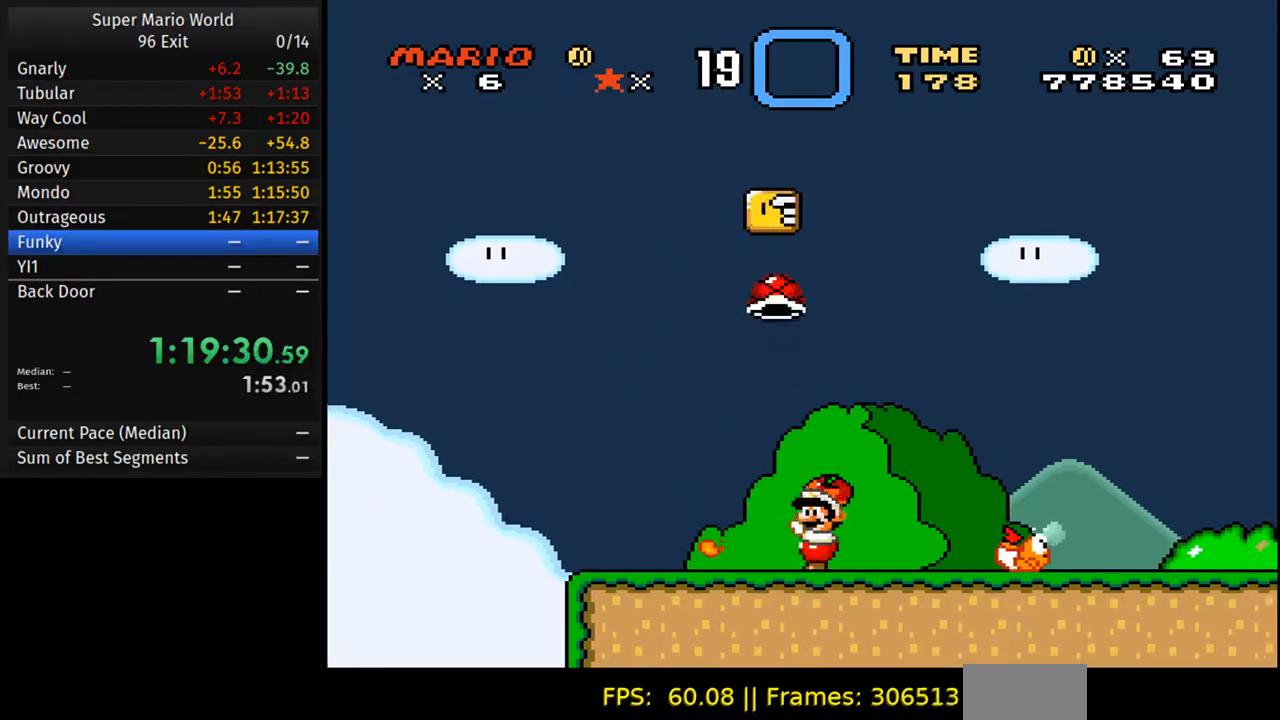
{"buttons": ["Y", "DPAD_RIGHT"], "events": [[200, "DPAD_UP", "up"], [383, "DPAD_RIGHT", "down"]]}
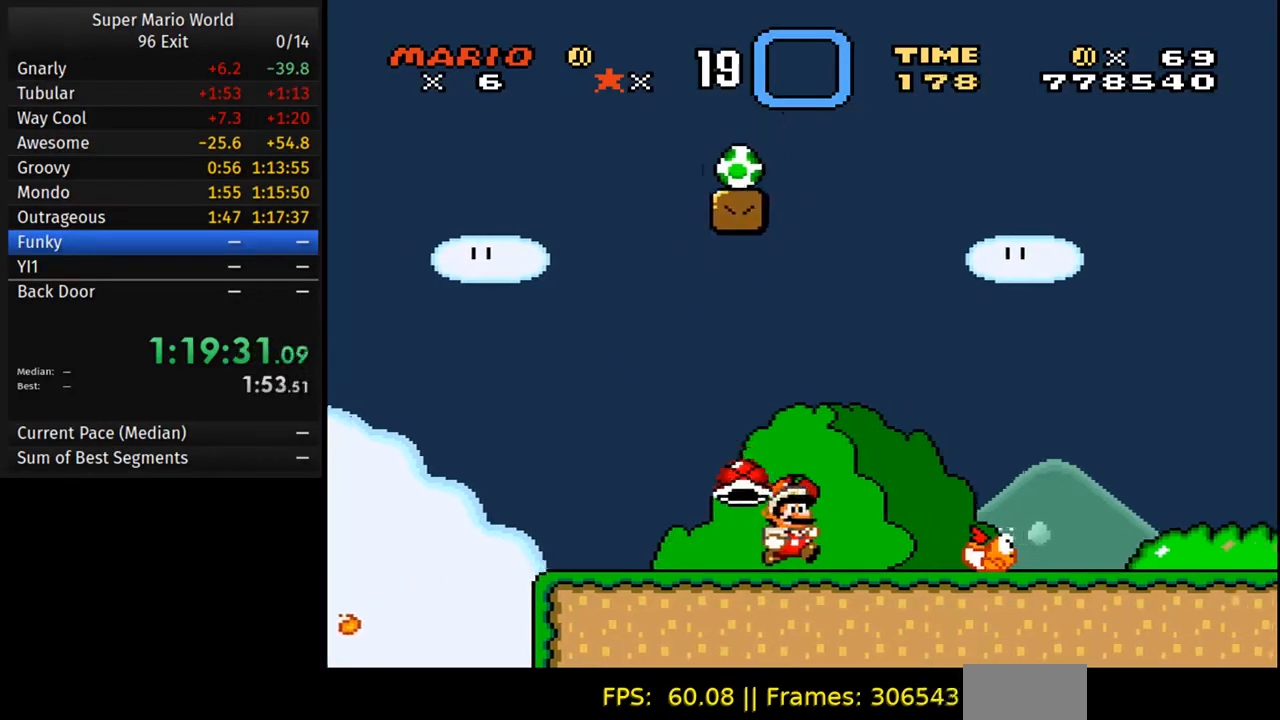
{"buttons": ["Y"], "events": [[67, "DPAD_LEFT", "down"], [67, "DPAD_RIGHT", "up"], [67, "DPAD_UP", "down"], [317, "DPAD_UP", "up"], [333, "DPAD_LEFT", "up"]]}
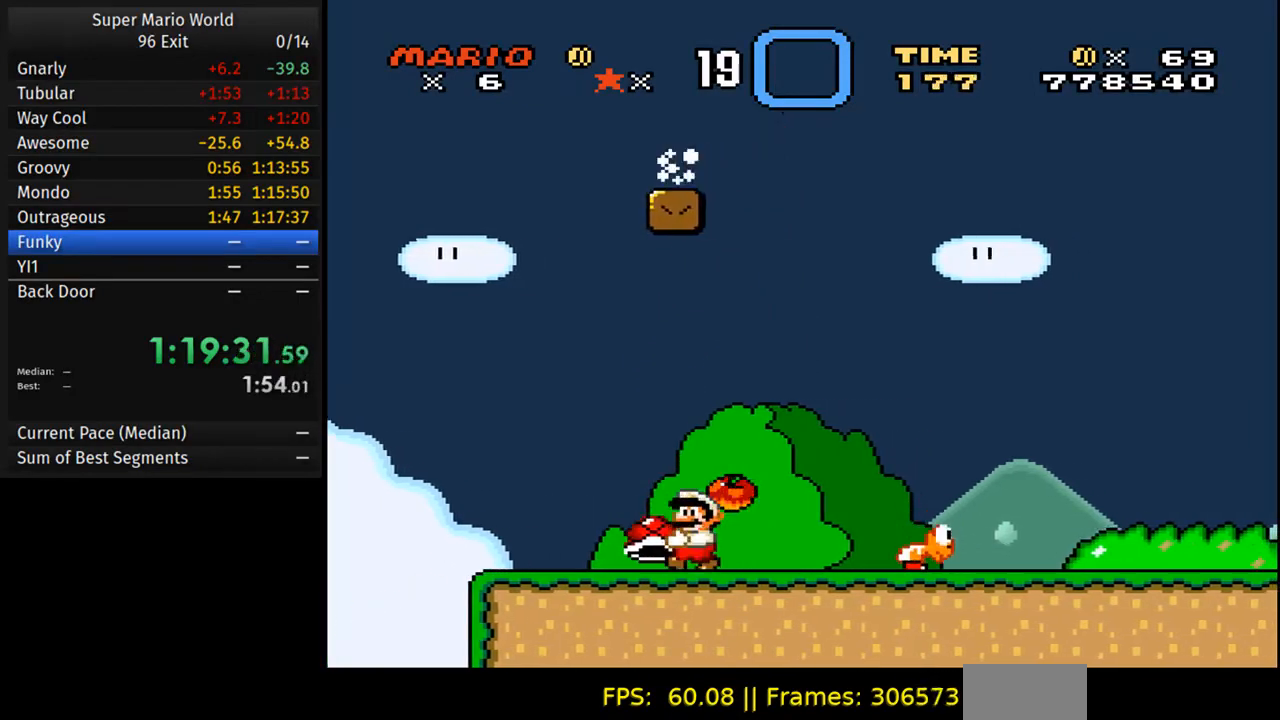
{"buttons": ["Y"], "events": [[133, "DPAD_RIGHT", "down"], [250, "DPAD_RIGHT", "up"], [250, "Y", "up"], [367, "Y", "down"]]}
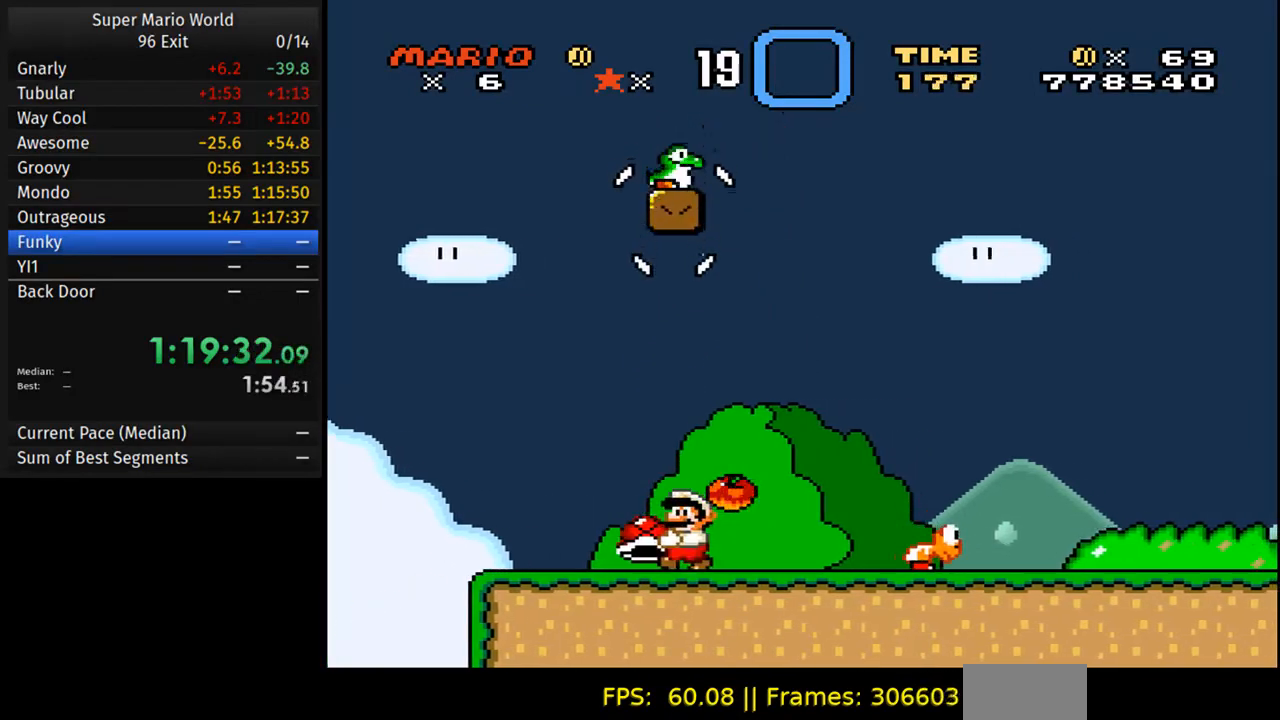
{"buttons": [], "events": [[250, "Y", "up"], [367, "Y", "down"], [467, "Y", "up"]]}
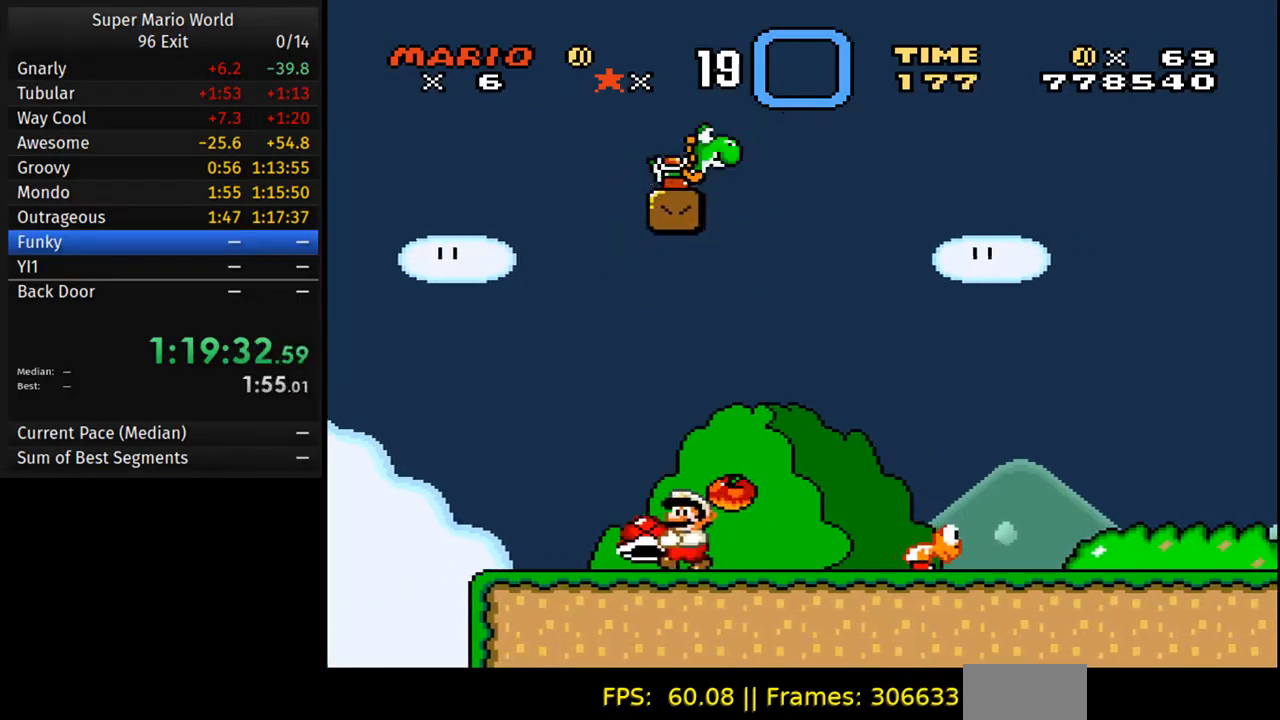
{"buttons": ["Y", "DPAD_RIGHT"], "events": [[83, "Y", "down"], [133, "Y", "up"], [233, "Y", "down"], [383, "DPAD_RIGHT", "down"]]}
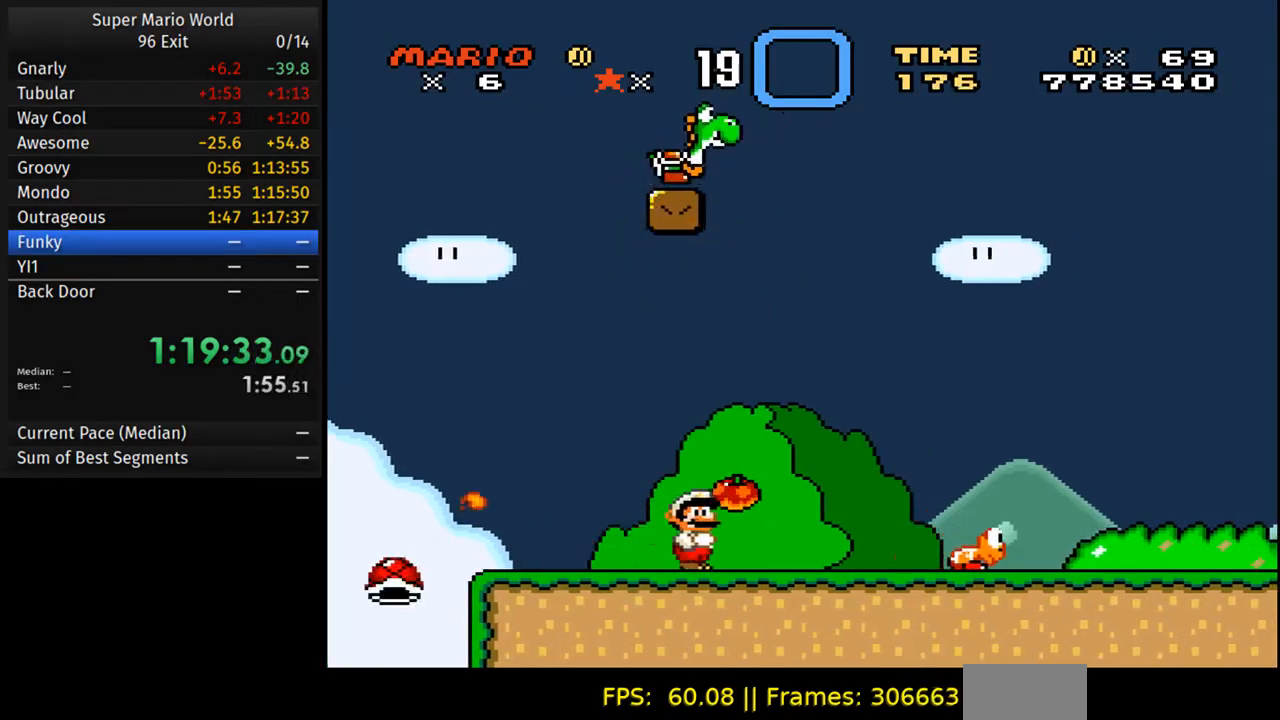
{"buttons": ["Y", "DPAD_RIGHT"], "events": [[217, "Y", "up"], [267, "Y", "down"]]}
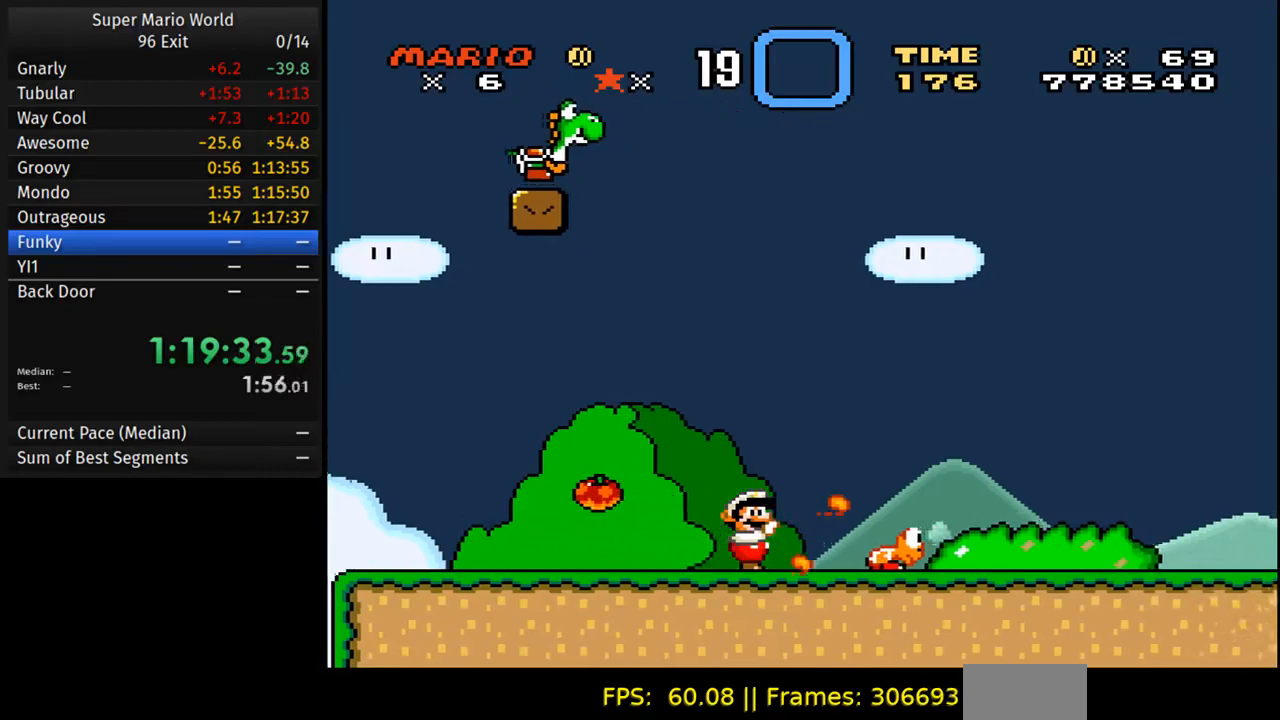
{"buttons": ["Y", "DPAD_RIGHT"], "events": []}
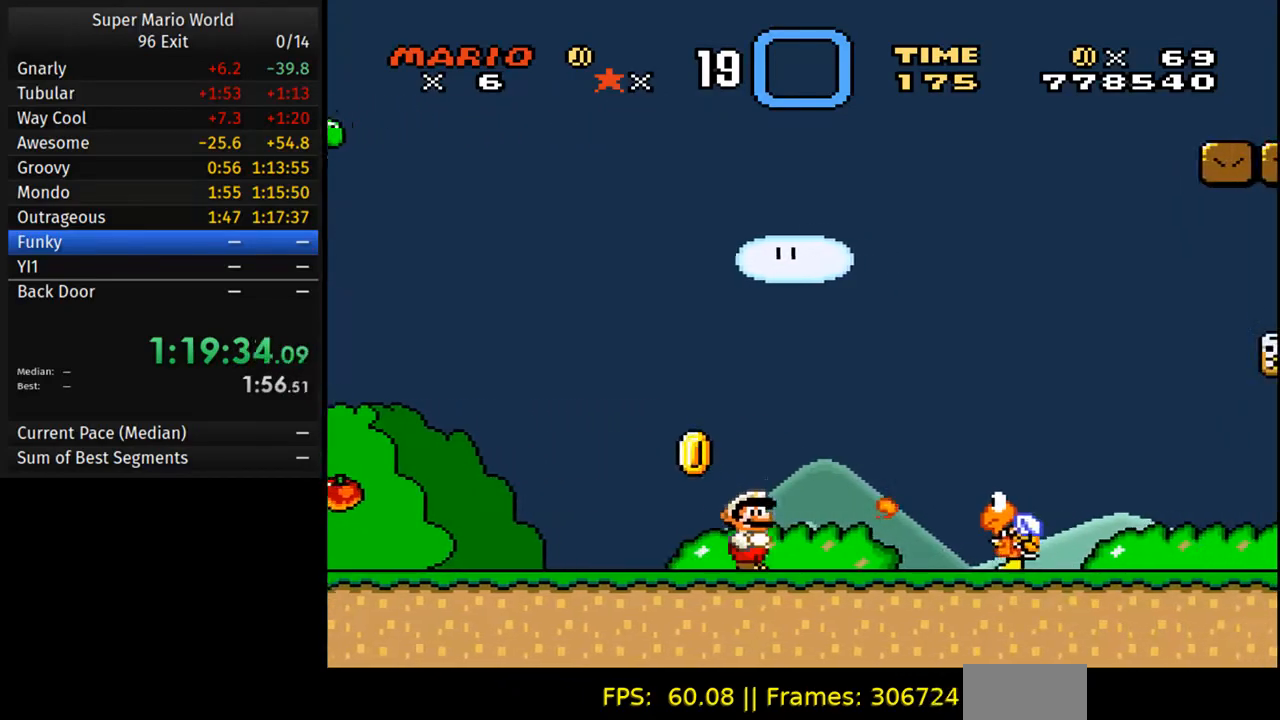
{"buttons": ["Y", "DPAD_RIGHT"], "events": [[233, "A", "down"], [233, "B", "down"], [350, "A", "up"], [350, "B", "up"]]}
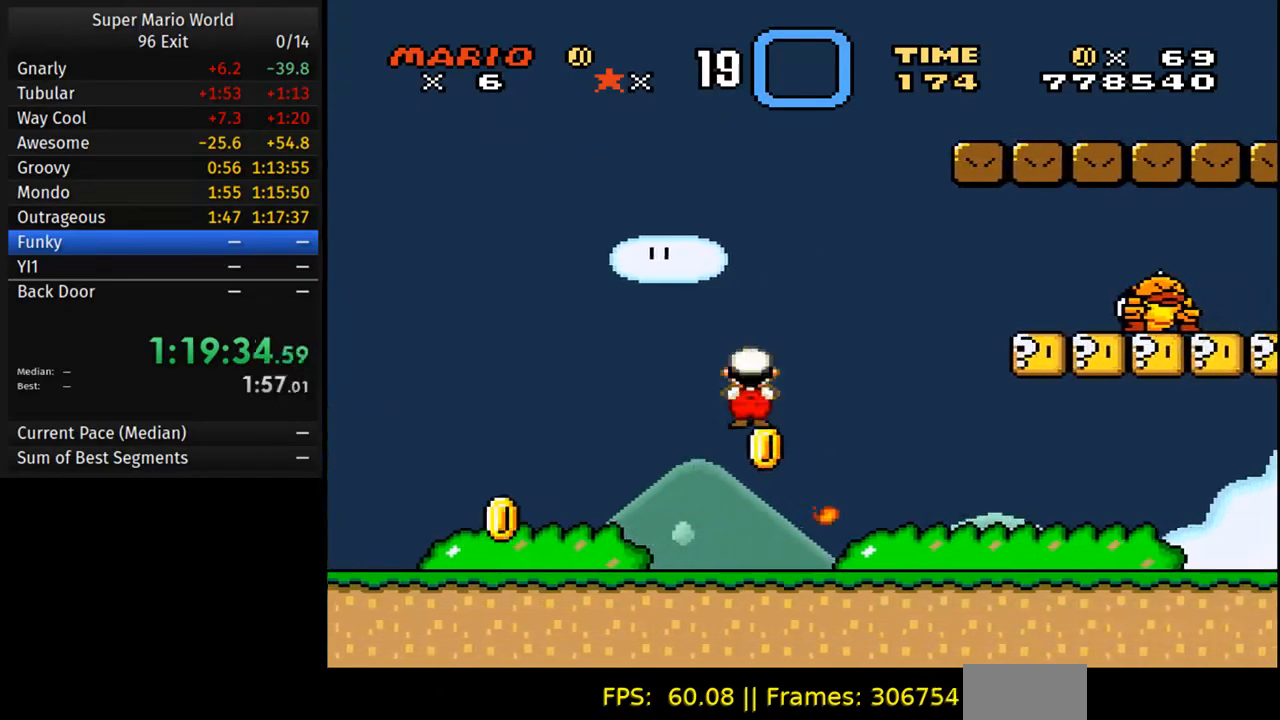
{"buttons": ["B", "Y", "DPAD_RIGHT"], "events": [[483, "B", "down"]]}